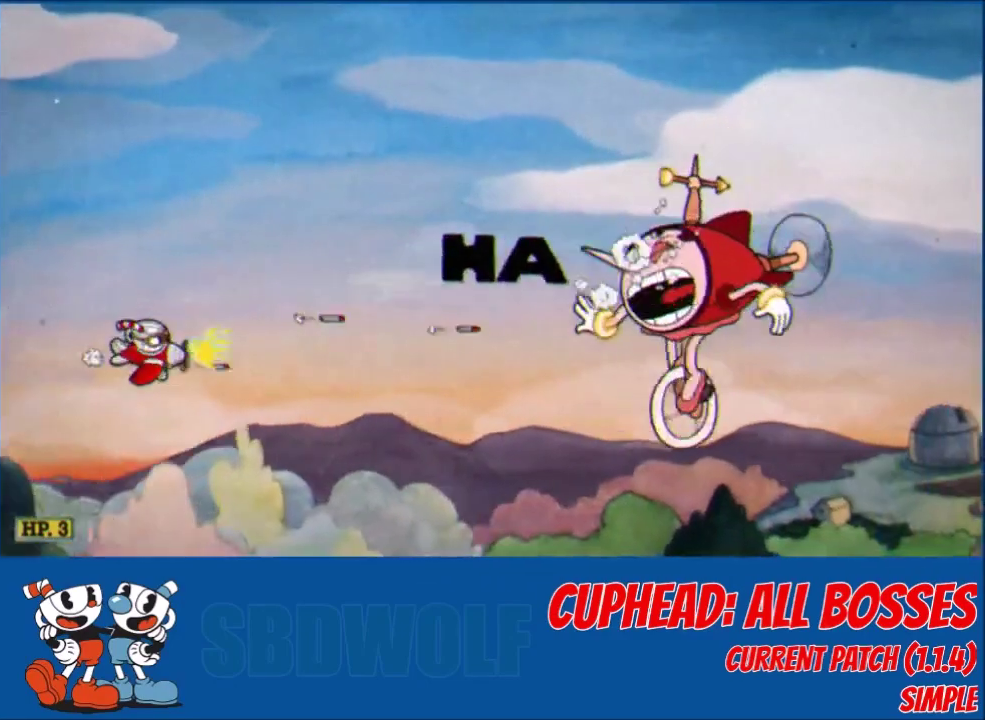
Gameplay with a controller (Xbox layout); each line is a JSON object with the inputs held at the frame after it. "events" lists button and stick changes between this image and that frame as [ms after this image, input, new state], when the widget could be followed in between. Not read: R3 right_stick.
{"buttons": ["L2", "DPAD_UP"], "left_stick": "center", "events": [[467, "DPAD_RIGHT", "up"], [467, "DPAD_UP", "down"]]}
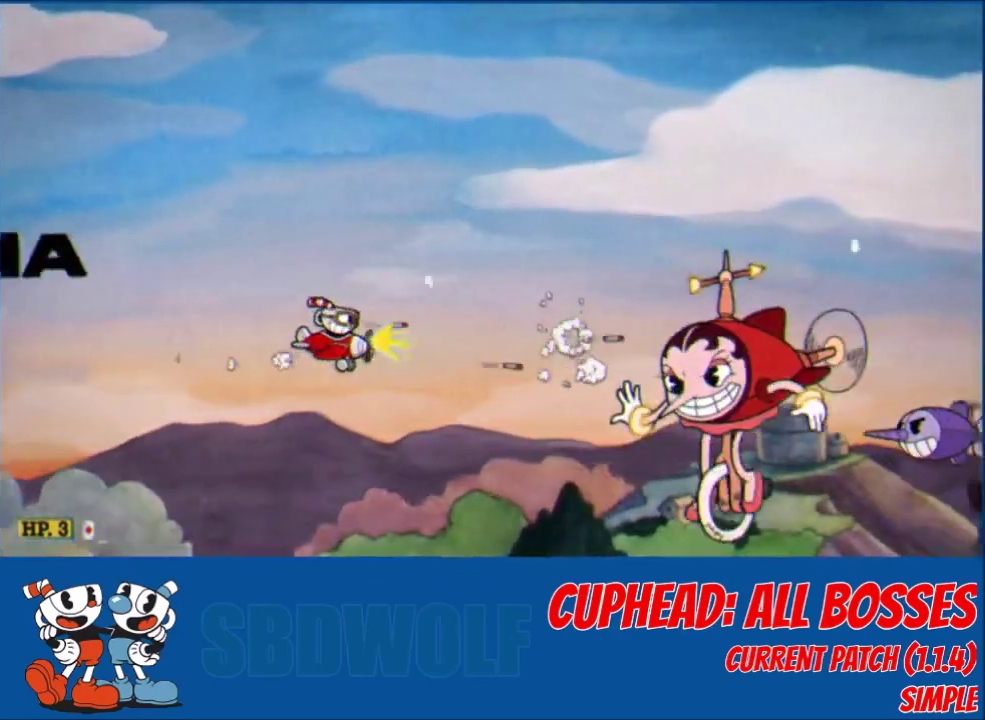
{"buttons": ["L2"], "left_stick": "center", "events": [[134, "DPAD_UP", "up"], [234, "DPAD_UP", "down"], [334, "DPAD_UP", "up"]]}
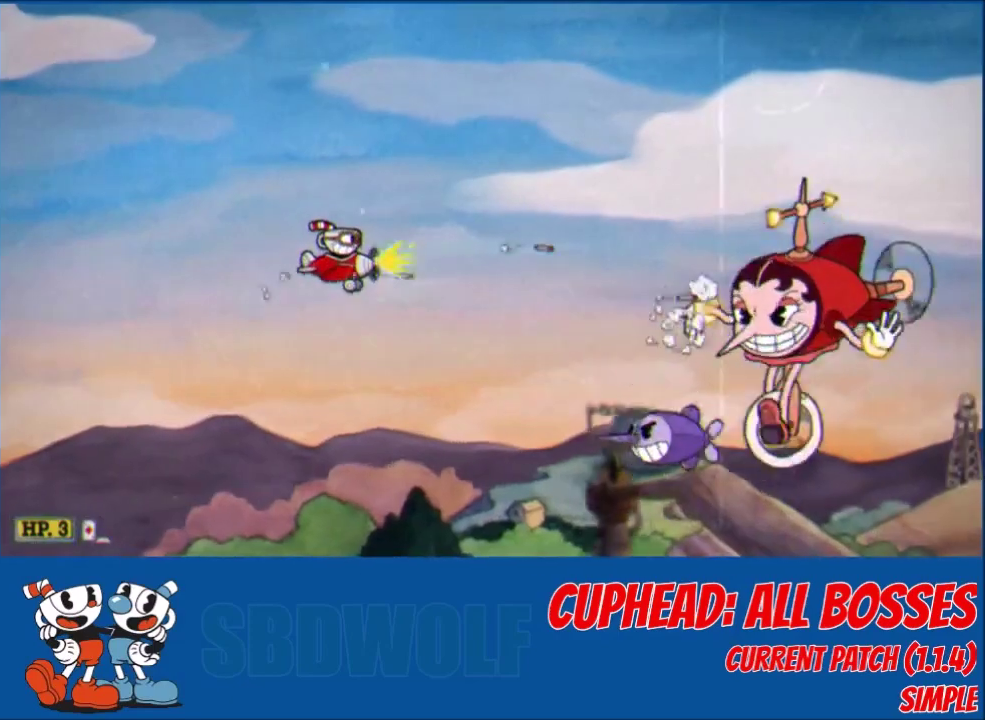
{"buttons": ["L2"], "left_stick": "center", "events": [[66, "DPAD_UP", "down"], [166, "DPAD_UP", "up"], [433, "DPAD_UP", "down"], [500, "DPAD_UP", "up"]]}
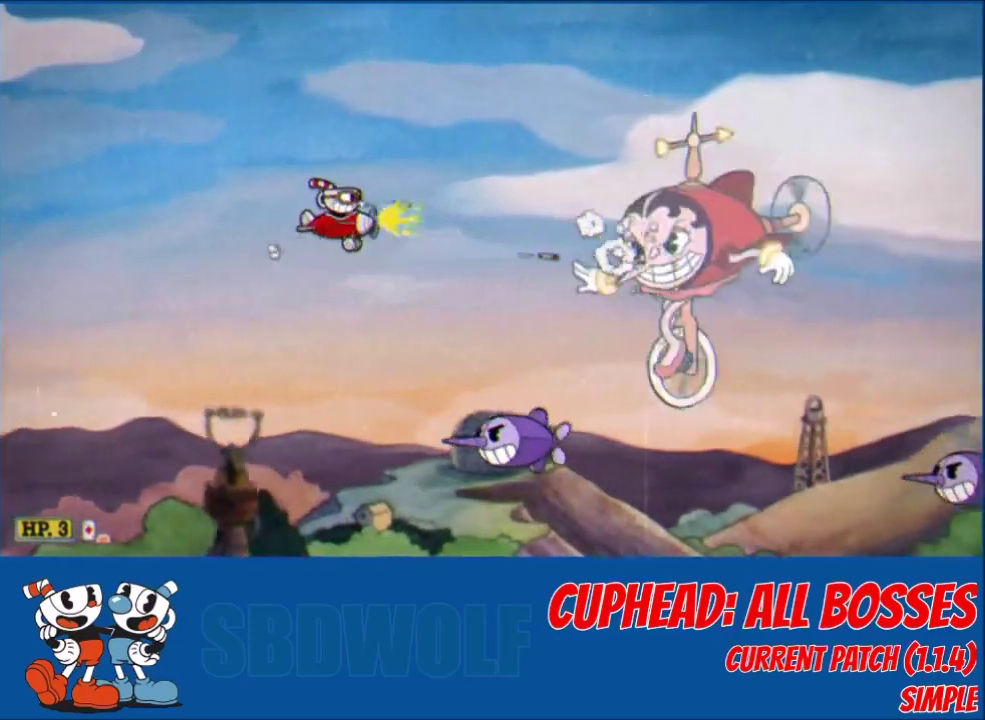
{"buttons": ["L2"], "left_stick": "center", "events": [[134, "DPAD_UP", "down"], [200, "DPAD_UP", "up"]]}
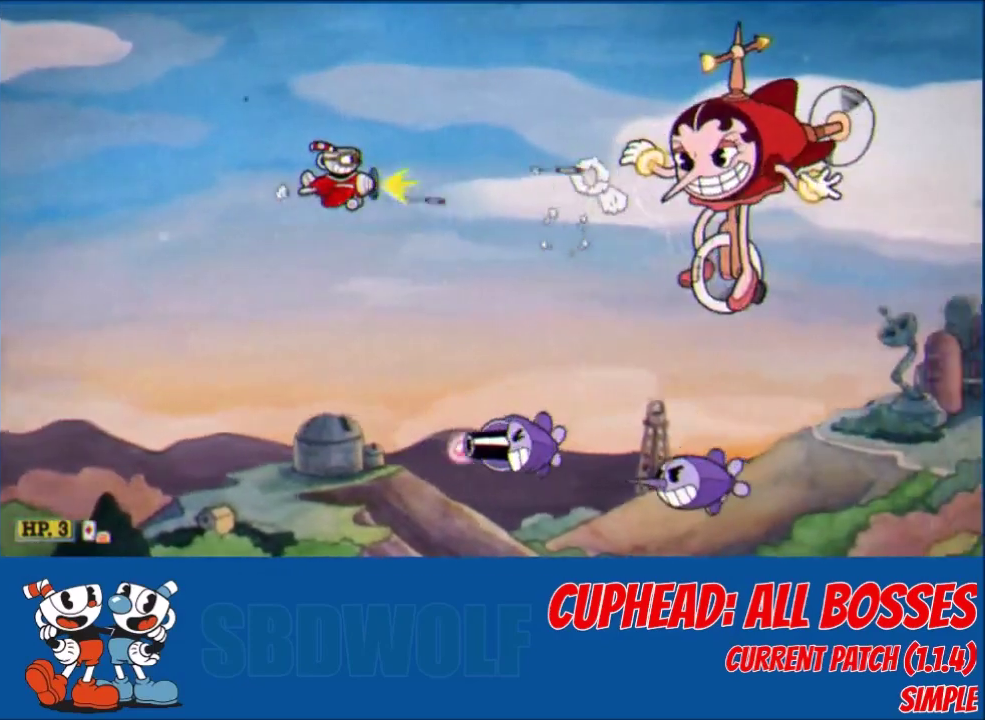
{"buttons": ["L2", "R1", "DPAD_DOWN", "DPAD_RIGHT"], "left_stick": "center", "events": [[66, "DPAD_DOWN", "down"], [166, "DPAD_DOWN", "up"], [267, "DPAD_DOWN", "down"], [367, "DPAD_DOWN", "up"], [467, "DPAD_RIGHT", "down"], [500, "DPAD_DOWN", "down"], [500, "R1", "down"]]}
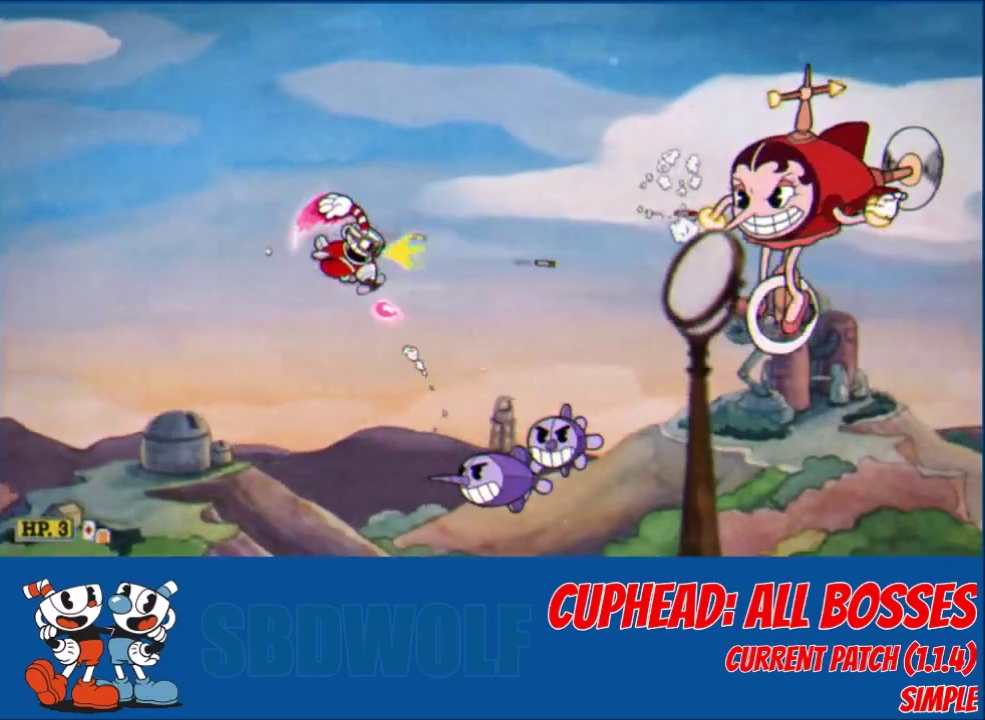
{"buttons": ["L2", "DPAD_LEFT"], "left_stick": "center", "events": [[33, "DPAD_RIGHT", "up"], [100, "DPAD_DOWN", "up"], [100, "R1", "up"], [200, "DPAD_UP", "down"], [434, "DPAD_LEFT", "down"], [467, "DPAD_UP", "up"]]}
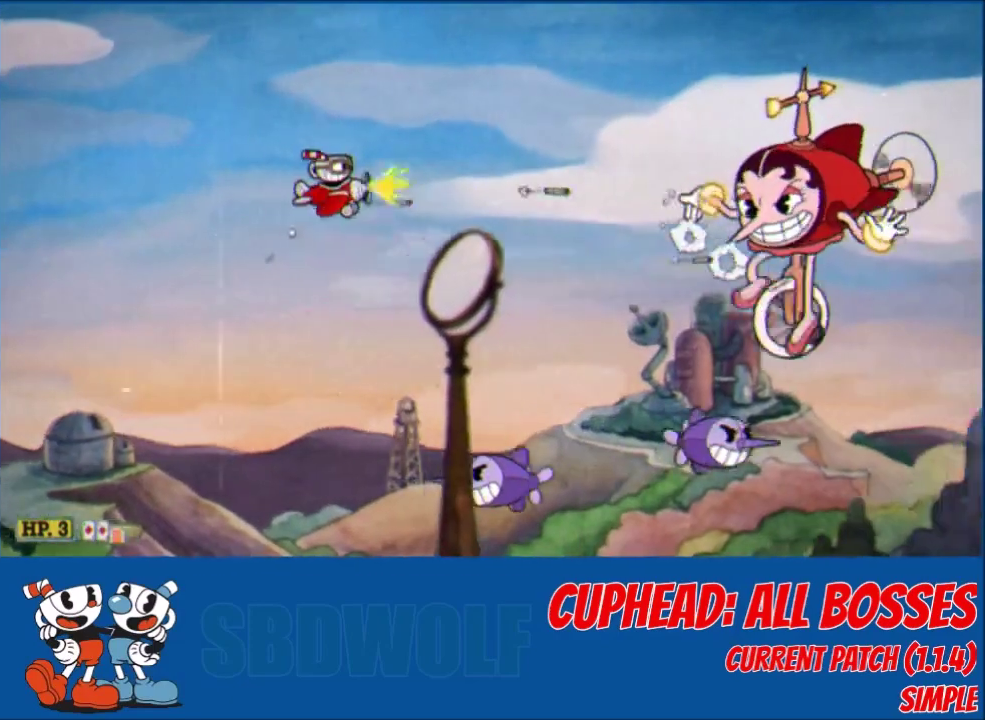
{"buttons": ["L2", "DPAD_LEFT"], "left_stick": "center", "events": []}
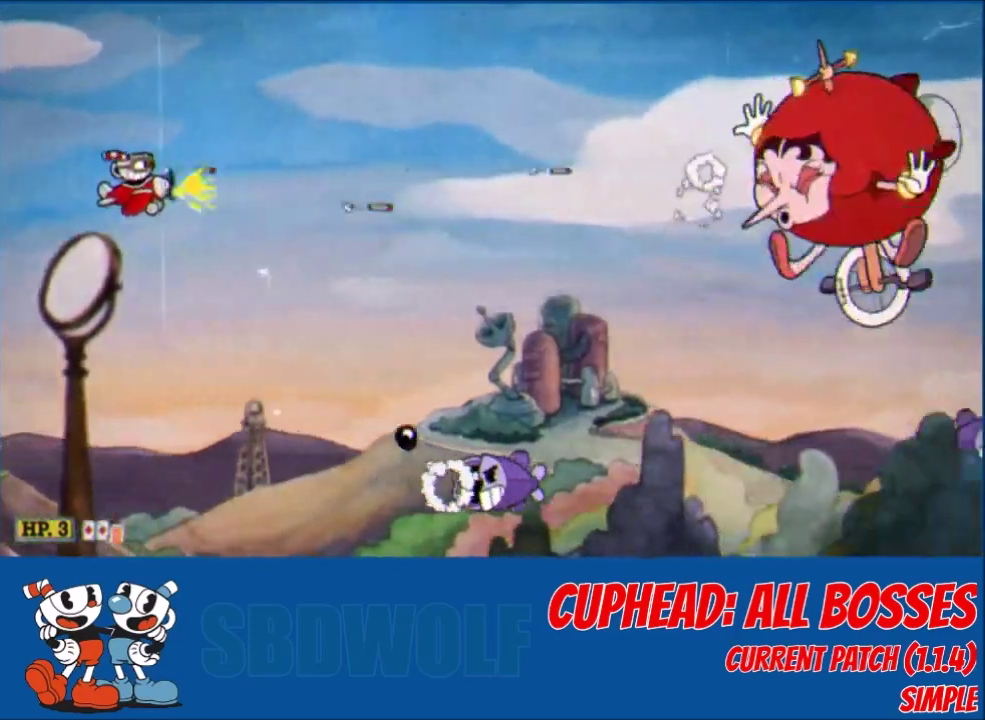
{"buttons": ["L2", "DPAD_LEFT"], "left_stick": "center", "events": []}
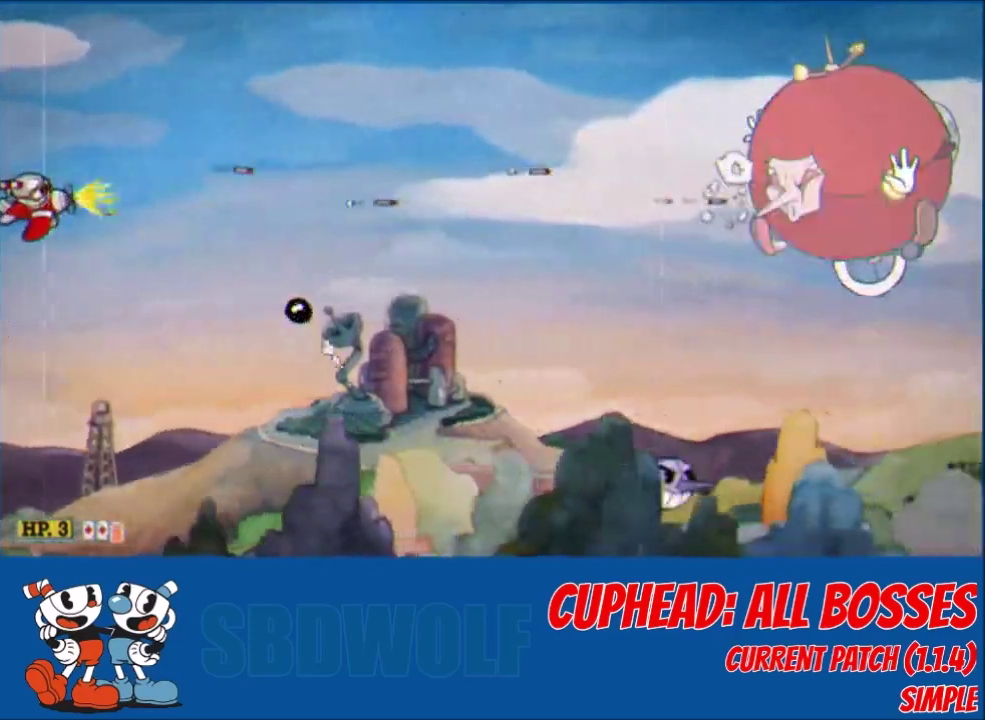
{"buttons": ["L2", "DPAD_LEFT"], "left_stick": "center", "events": []}
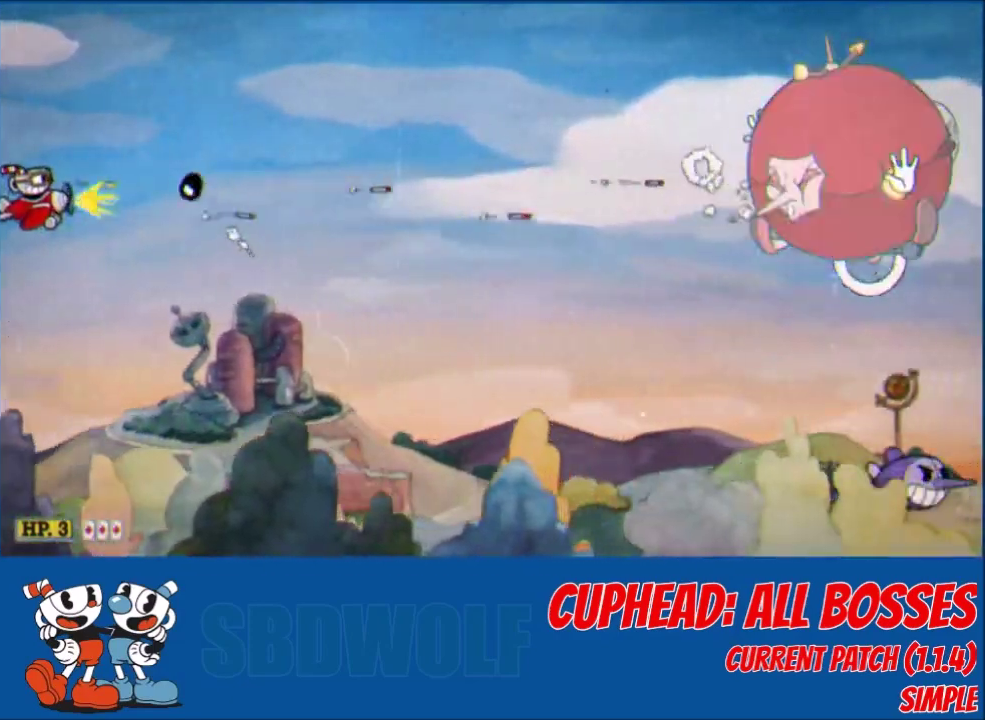
{"buttons": ["L2", "DPAD_LEFT"], "left_stick": "center", "events": []}
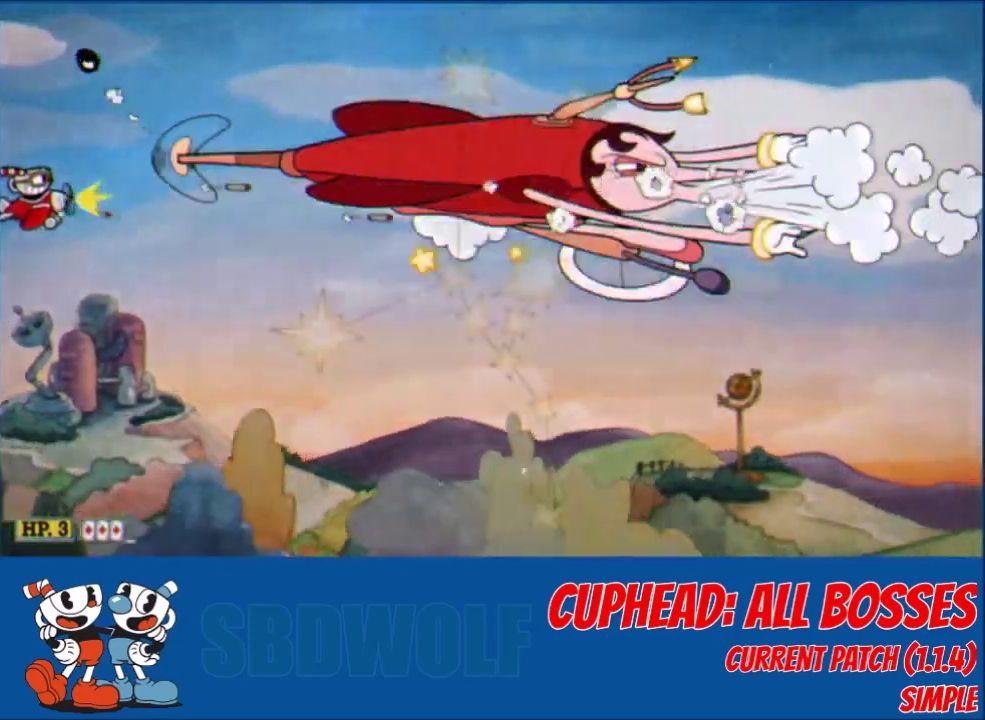
{"buttons": ["L2", "DPAD_DOWN"], "left_stick": "center", "events": [[300, "DPAD_DOWN", "down"], [367, "DPAD_DOWN", "up"], [467, "DPAD_DOWN", "down"], [500, "DPAD_LEFT", "up"]]}
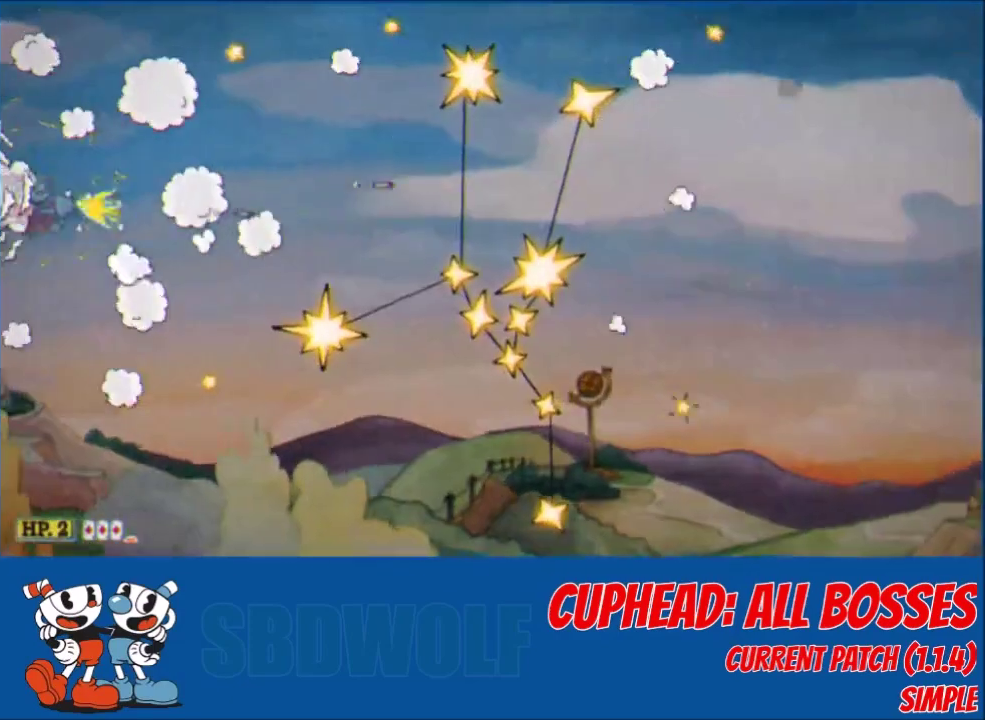
{"buttons": ["L2", "DPAD_LEFT"], "left_stick": "center", "events": [[33, "DPAD_LEFT", "down"], [67, "DPAD_DOWN", "up"], [134, "DPAD_DOWN", "down"], [167, "DPAD_LEFT", "up"], [200, "DPAD_LEFT", "down"], [234, "DPAD_DOWN", "up"], [334, "DPAD_DOWN", "down"], [367, "DPAD_LEFT", "up"], [400, "DPAD_LEFT", "down"], [434, "A", "down"], [434, "DPAD_DOWN", "up"], [501, "A", "up"]]}
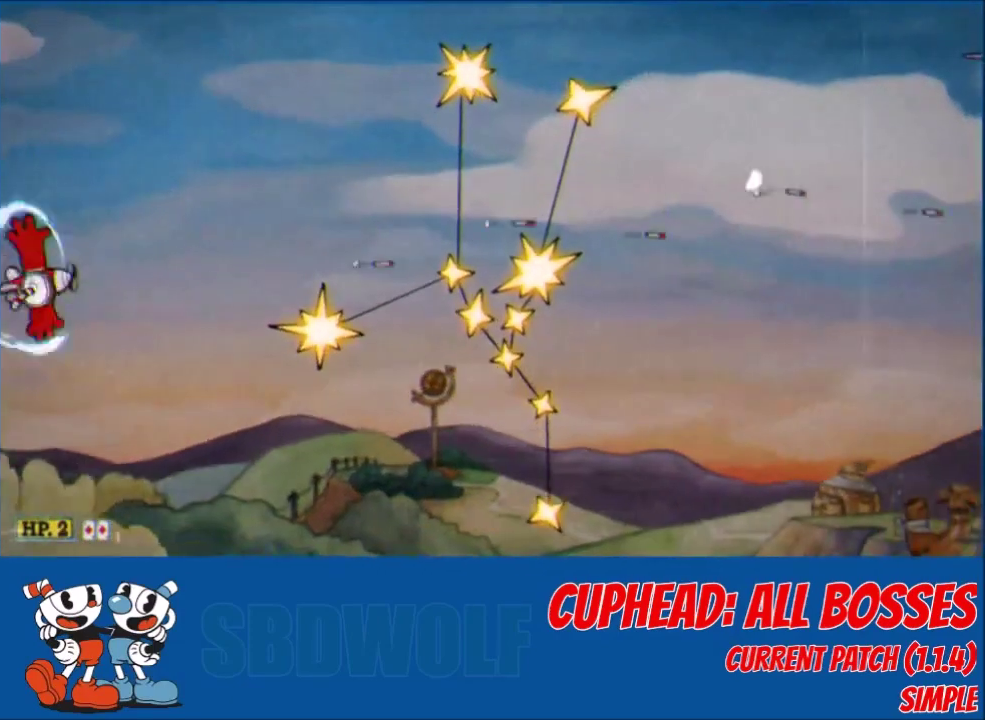
{"buttons": ["L2", "DPAD_RIGHT"], "left_stick": "center", "events": [[433, "DPAD_LEFT", "up"], [467, "DPAD_RIGHT", "down"]]}
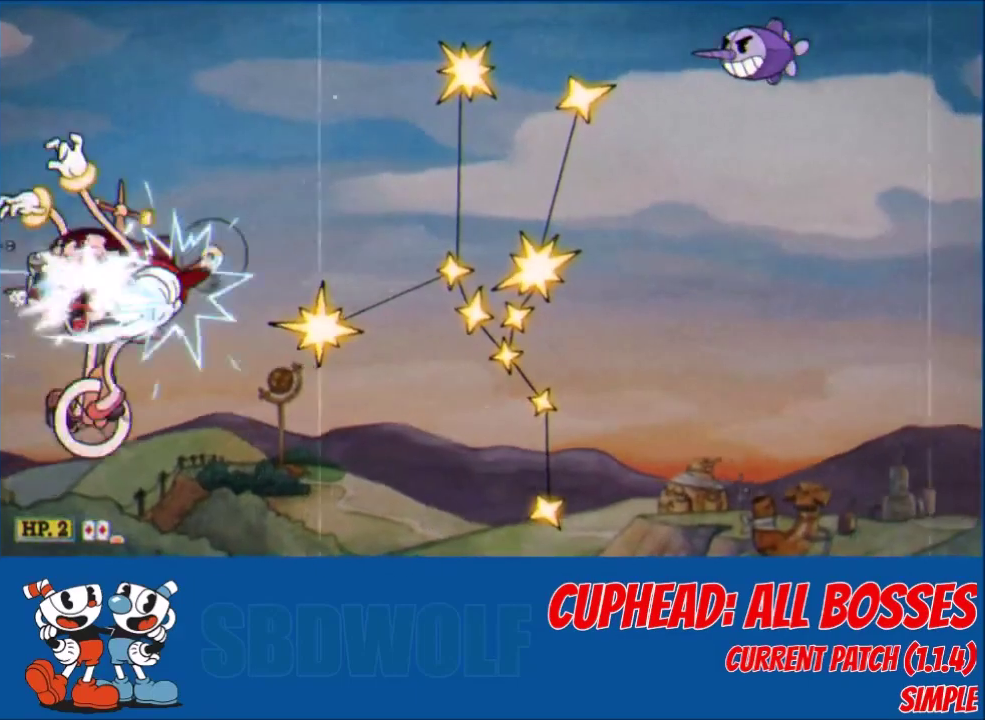
{"buttons": ["L2"], "left_stick": "center", "events": [[434, "DPAD_RIGHT", "up"]]}
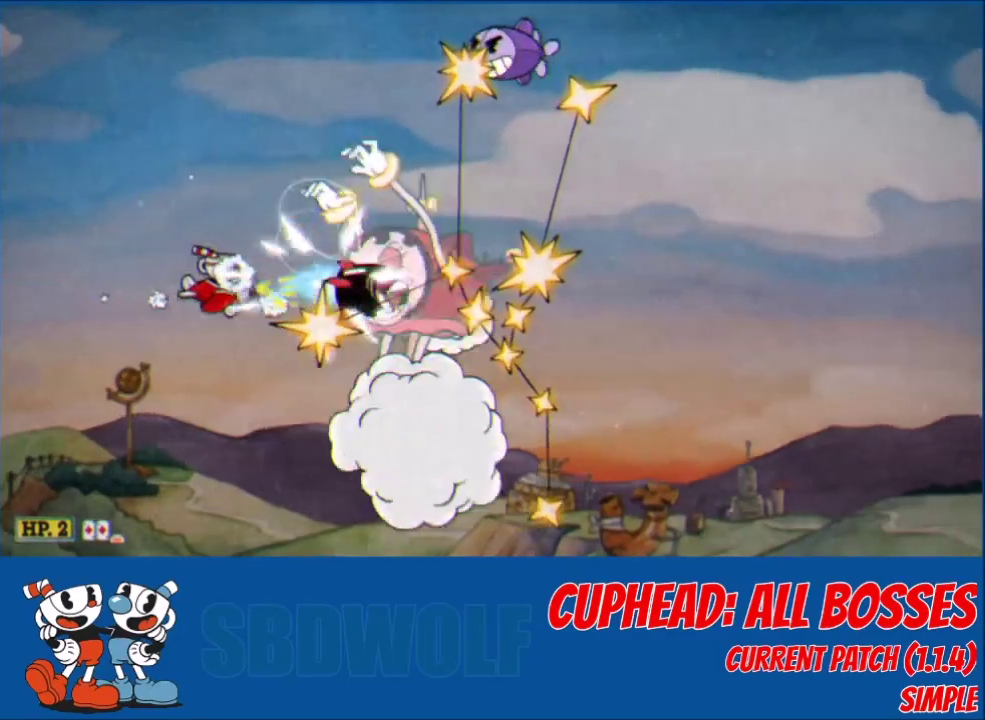
{"buttons": ["L2"], "left_stick": "center", "events": [[233, "DPAD_RIGHT", "down"], [300, "DPAD_RIGHT", "up"]]}
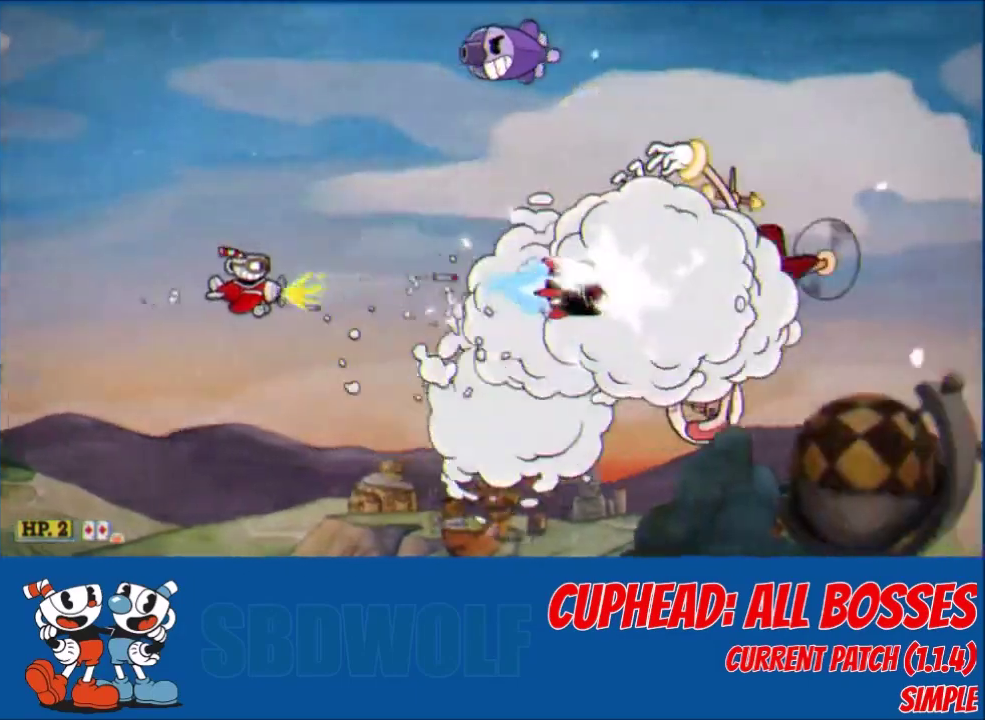
{"buttons": ["L2", "DPAD_DOWN", "DPAD_RIGHT"], "left_stick": "center", "events": [[33, "DPAD_RIGHT", "down"], [100, "DPAD_RIGHT", "up"], [267, "DPAD_RIGHT", "down"], [367, "DPAD_DOWN", "down"]]}
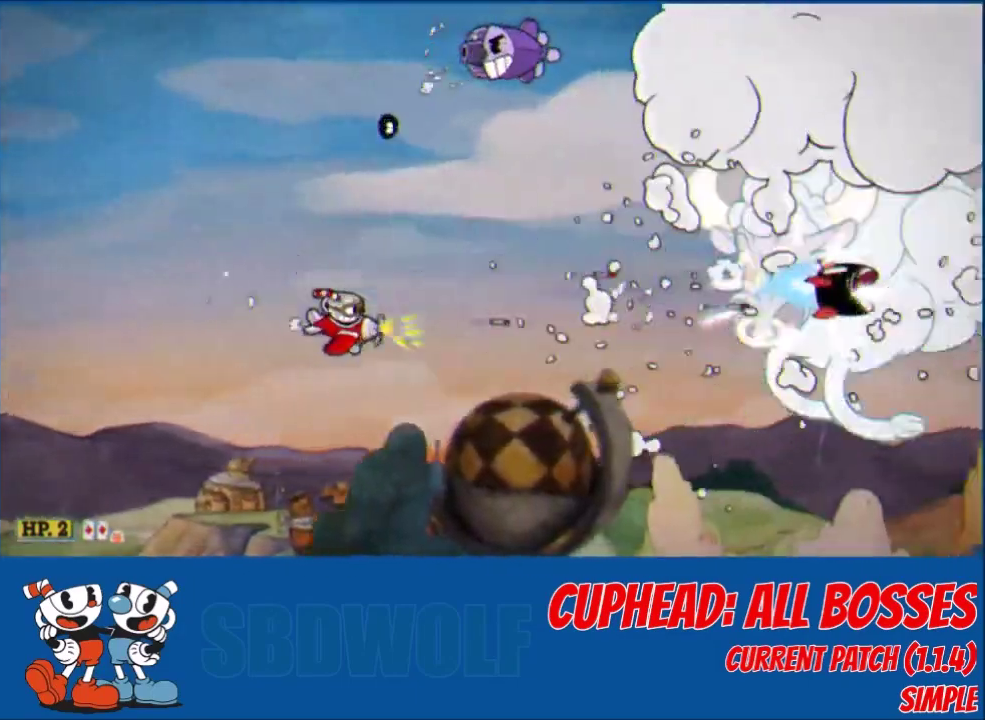
{"buttons": ["L2"], "left_stick": "center", "events": [[66, "DPAD_DOWN", "up"], [66, "DPAD_RIGHT", "up"]]}
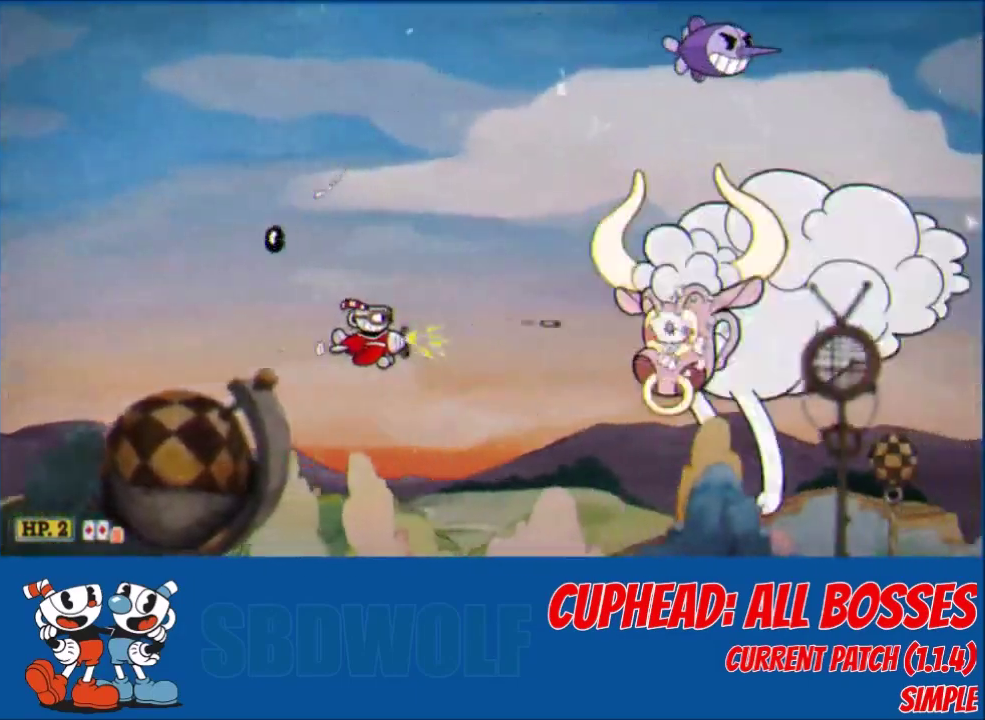
{"buttons": ["L2"], "left_stick": "center", "events": [[67, "DPAD_DOWN", "down"], [134, "DPAD_DOWN", "up"]]}
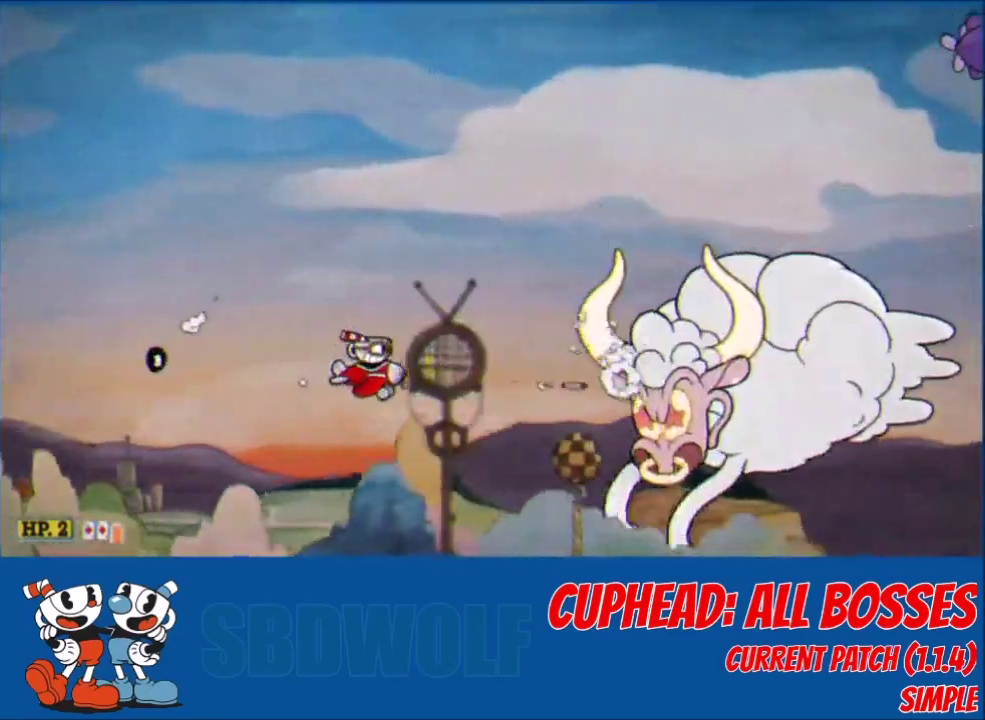
{"buttons": ["L2", "DPAD_UP"], "left_stick": "center", "events": [[200, "DPAD_UP", "down"], [300, "DPAD_UP", "up"], [467, "DPAD_UP", "down"]]}
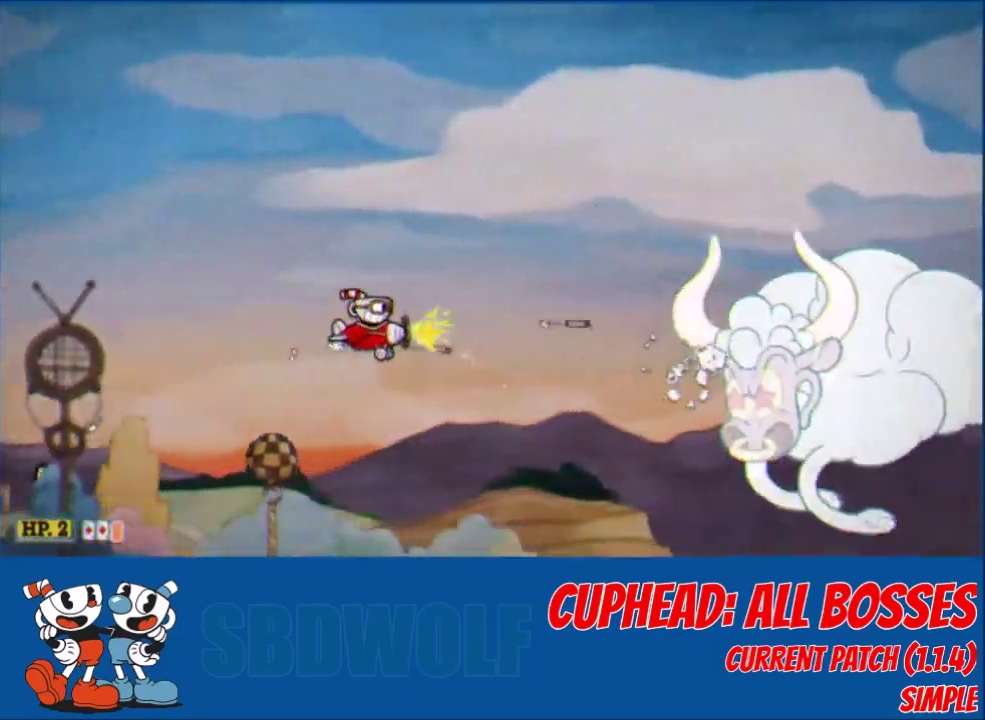
{"buttons": ["L2"], "left_stick": "center", "events": [[67, "DPAD_UP", "up"], [200, "DPAD_UP", "down"], [300, "DPAD_UP", "up"], [400, "DPAD_UP", "down"], [501, "DPAD_UP", "up"]]}
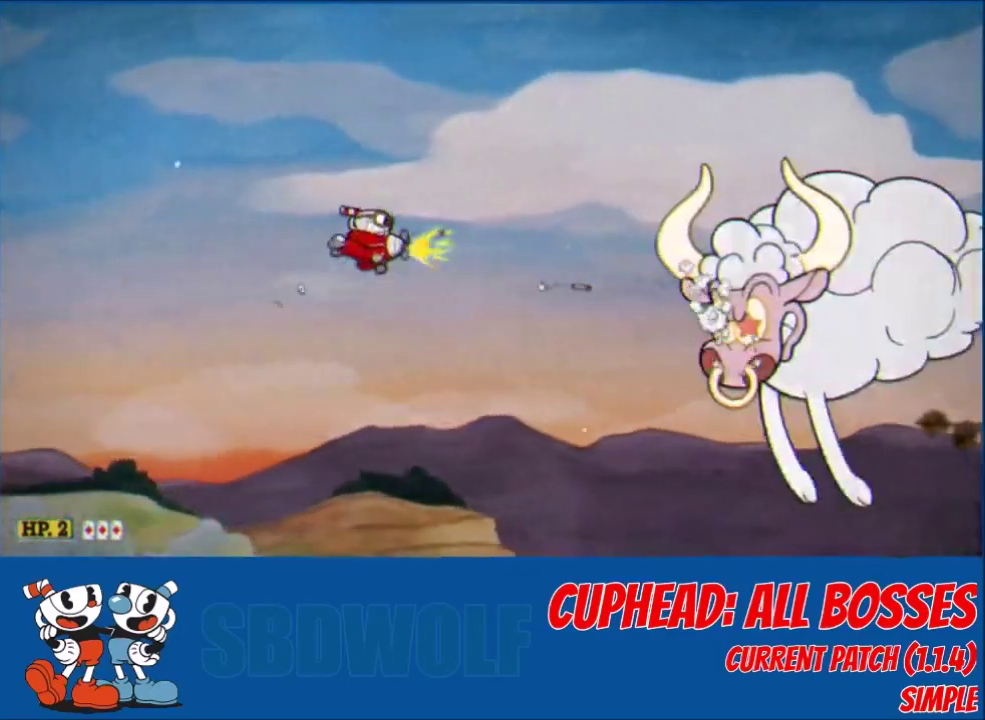
{"buttons": ["L2"], "left_stick": "center", "events": [[100, "DPAD_UP", "down"], [166, "DPAD_UP", "up"]]}
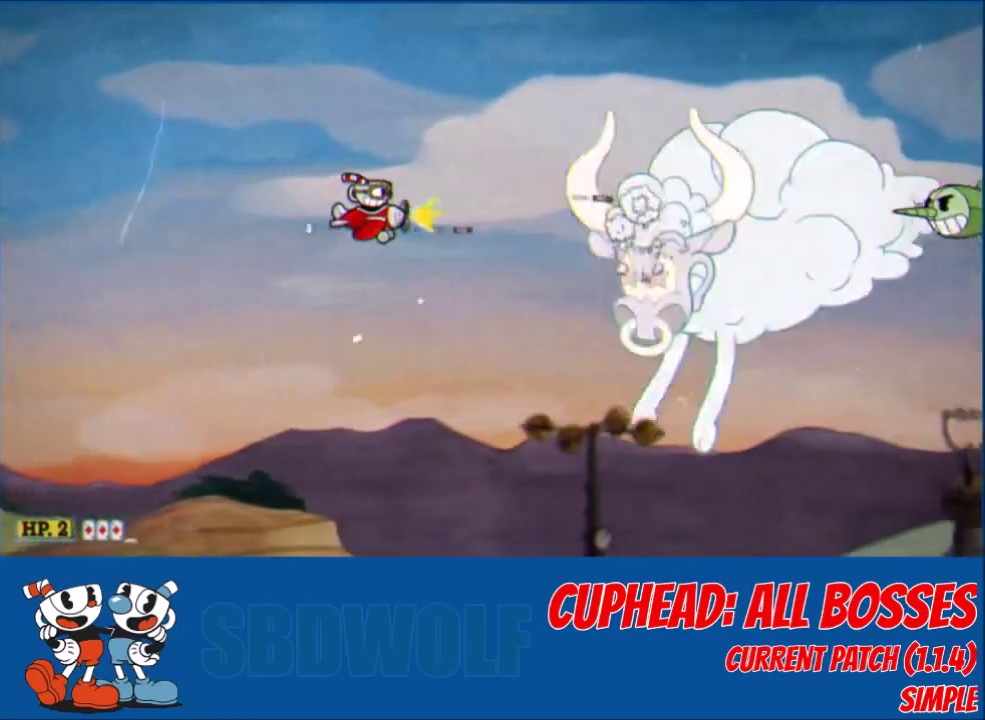
{"buttons": ["L2", "DPAD_LEFT"], "left_stick": "center", "events": [[200, "DPAD_LEFT", "down"], [334, "DPAD_DOWN", "down"], [400, "DPAD_DOWN", "up"]]}
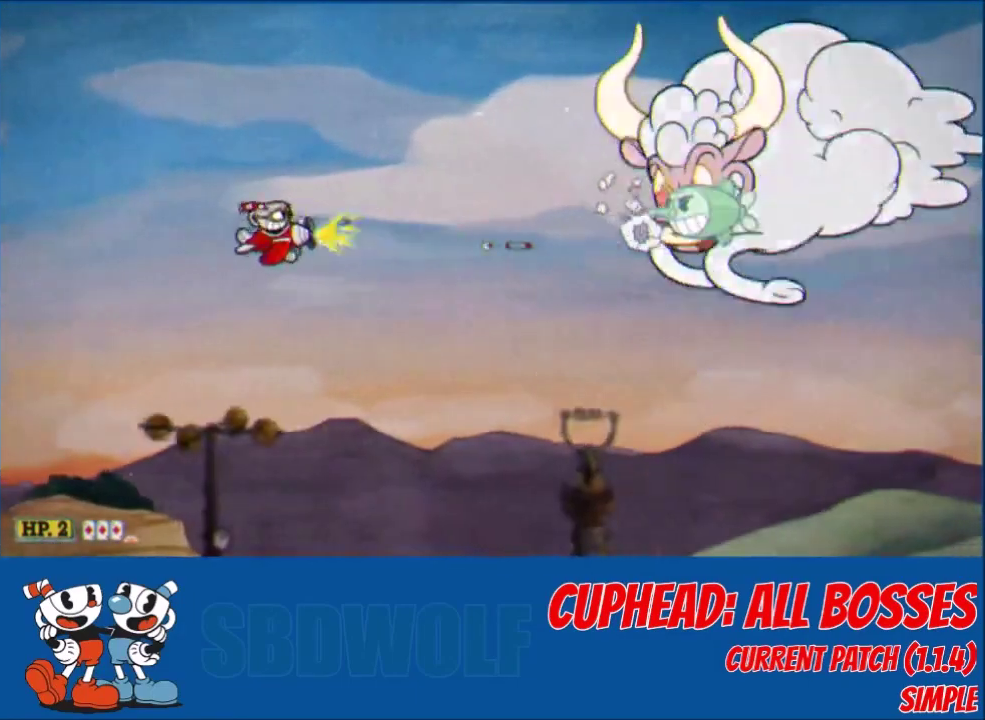
{"buttons": ["L2"], "left_stick": "center", "events": [[300, "DPAD_LEFT", "up"], [333, "DPAD_DOWN", "down"], [400, "DPAD_DOWN", "up"]]}
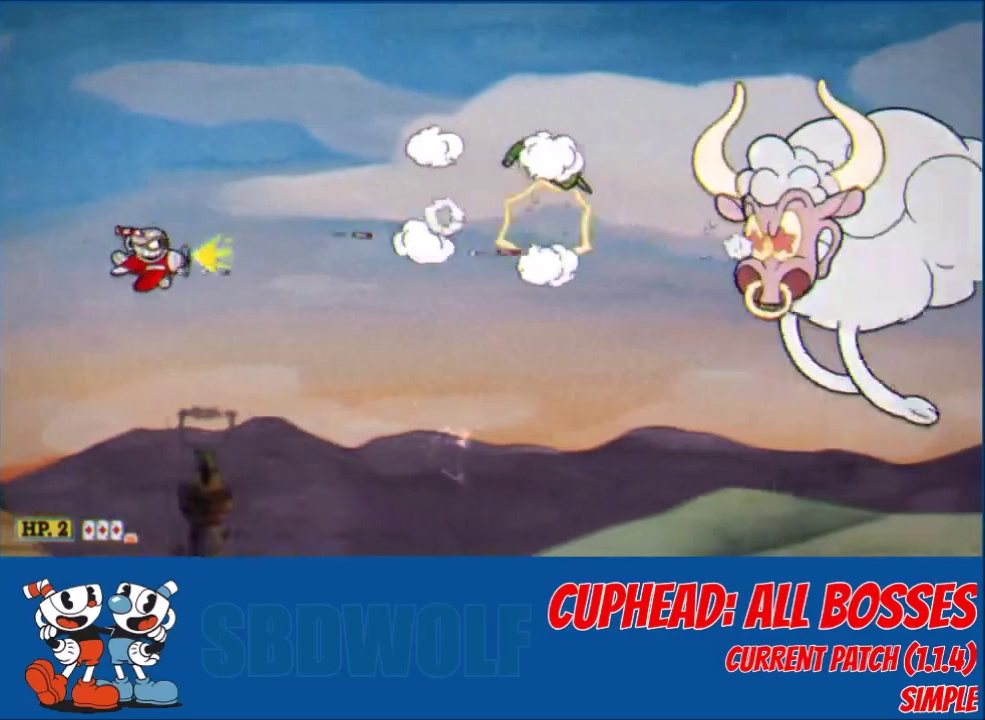
{"buttons": ["L2"], "left_stick": "center", "events": [[134, "DPAD_DOWN", "down"], [200, "DPAD_DOWN", "up"]]}
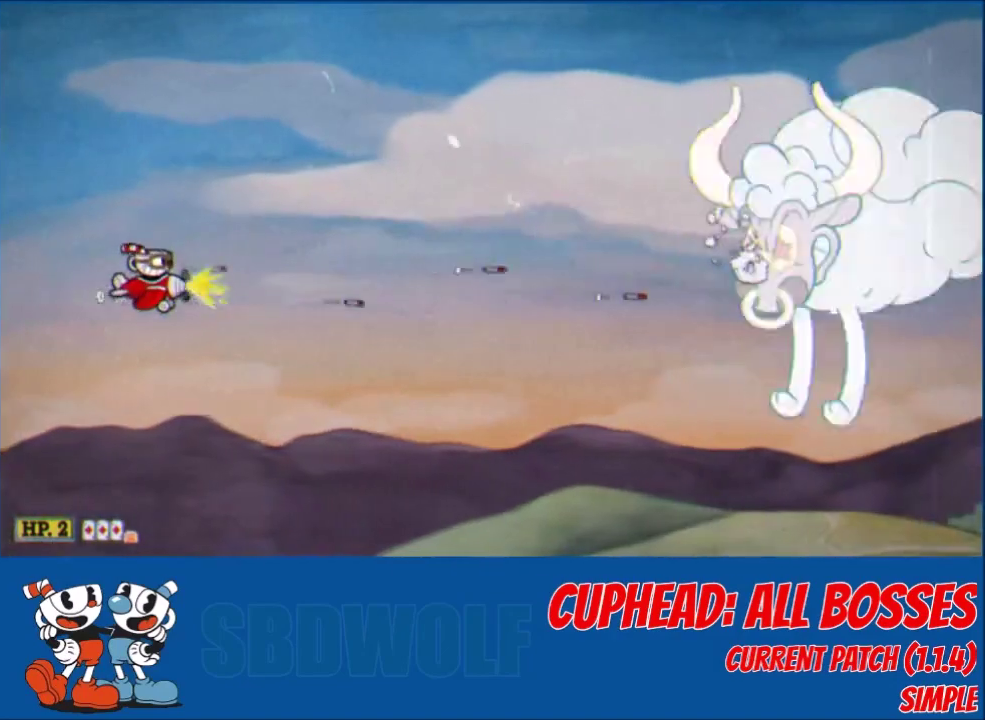
{"buttons": ["L2", "DPAD_DOWN"], "left_stick": "center", "events": [[133, "DPAD_LEFT", "down"], [433, "DPAD_LEFT", "up"], [467, "DPAD_DOWN", "down"]]}
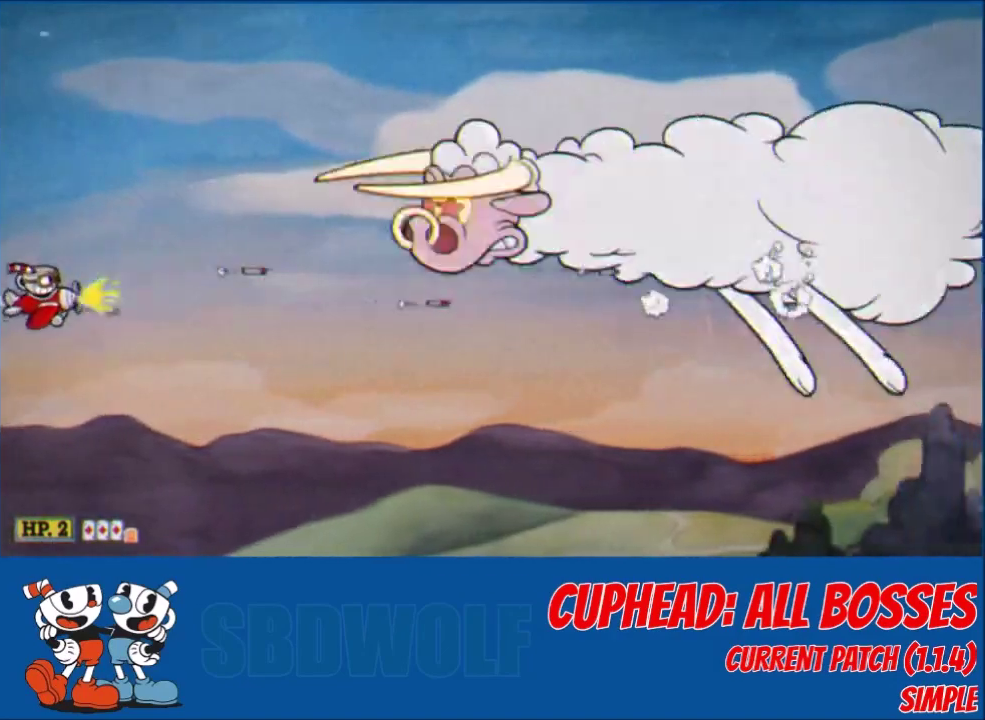
{"buttons": ["L2", "DPAD_RIGHT"], "left_stick": "center", "events": [[100, "DPAD_DOWN", "up"], [167, "DPAD_UP", "down"], [300, "DPAD_UP", "up"], [334, "DPAD_RIGHT", "down"]]}
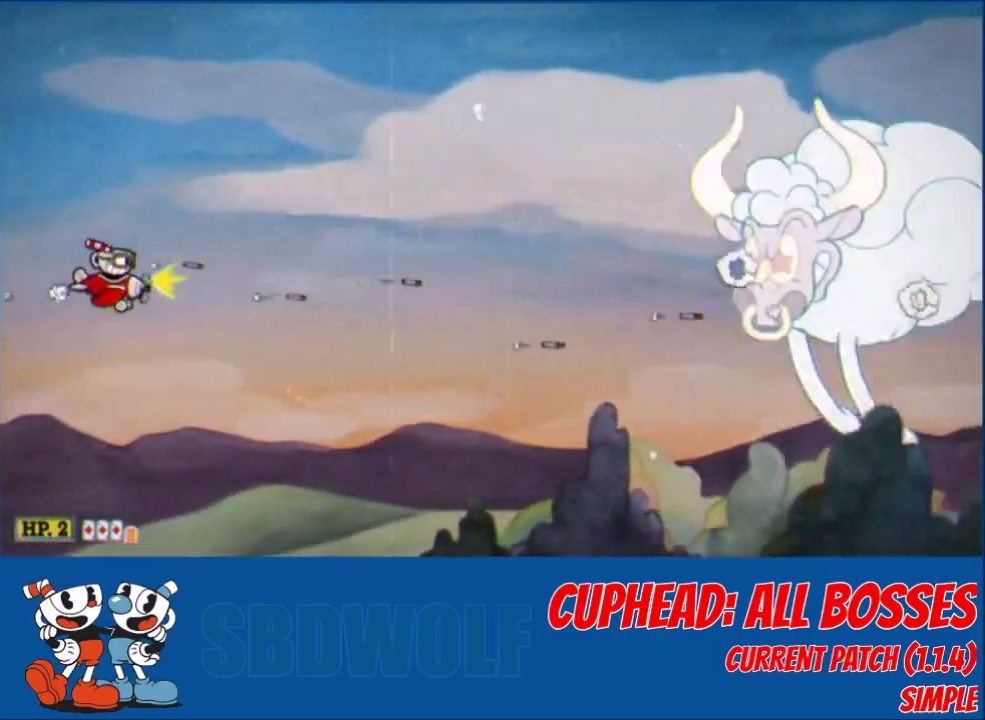
{"buttons": ["L2", "DPAD_DOWN"], "left_stick": "center", "events": [[33, "DPAD_DOWN", "down"], [133, "DPAD_RIGHT", "up"], [166, "DPAD_DOWN", "up"], [500, "DPAD_DOWN", "down"]]}